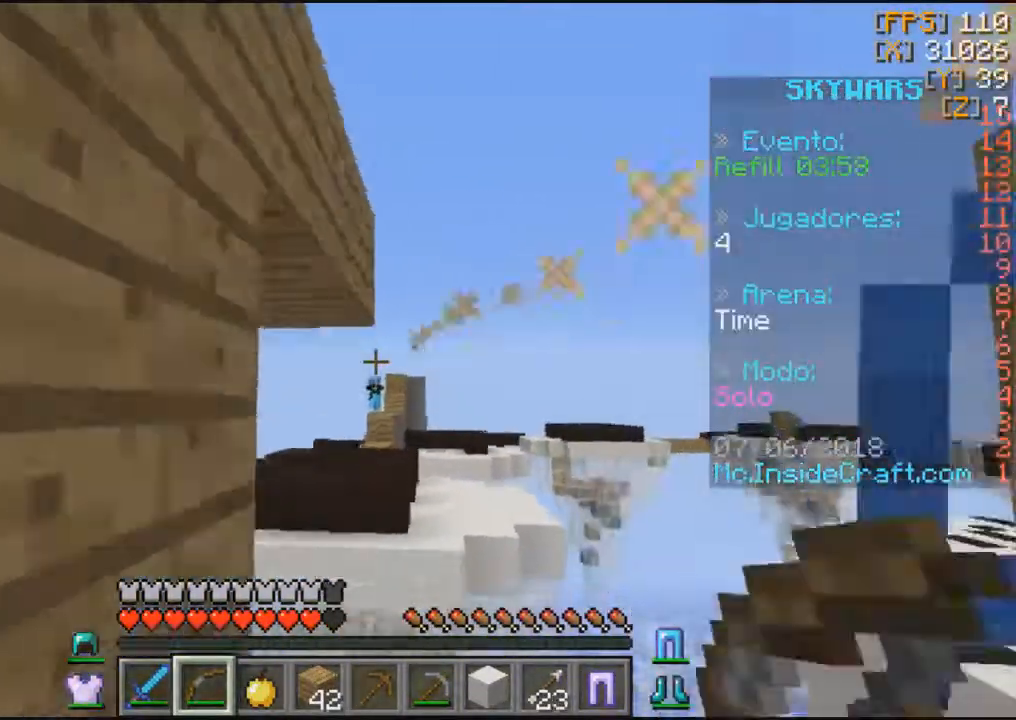
Gameplay with keyboard and mouse; each line is a JSON object with the keys and mouse buttons held at the frame after it. "events" lists presses ("down") and releases ("up") of "a", "d", "s", "w", "mouse_left" and "mouse_right" between this image and that frame as [ms after this image, input, new state], when the widget could be followed in between. "mouse_left", "mouse_right" = the "left", "right" buttons of the "mouse" list. No other keys are recorded. Fast repeated clicks can show as one long hold. Mouse movement is not recorded.
{"keys": ["d"], "mouse": ["right"], "events": [[200, "a", "up"], [233, "mouse_right", "down"]]}
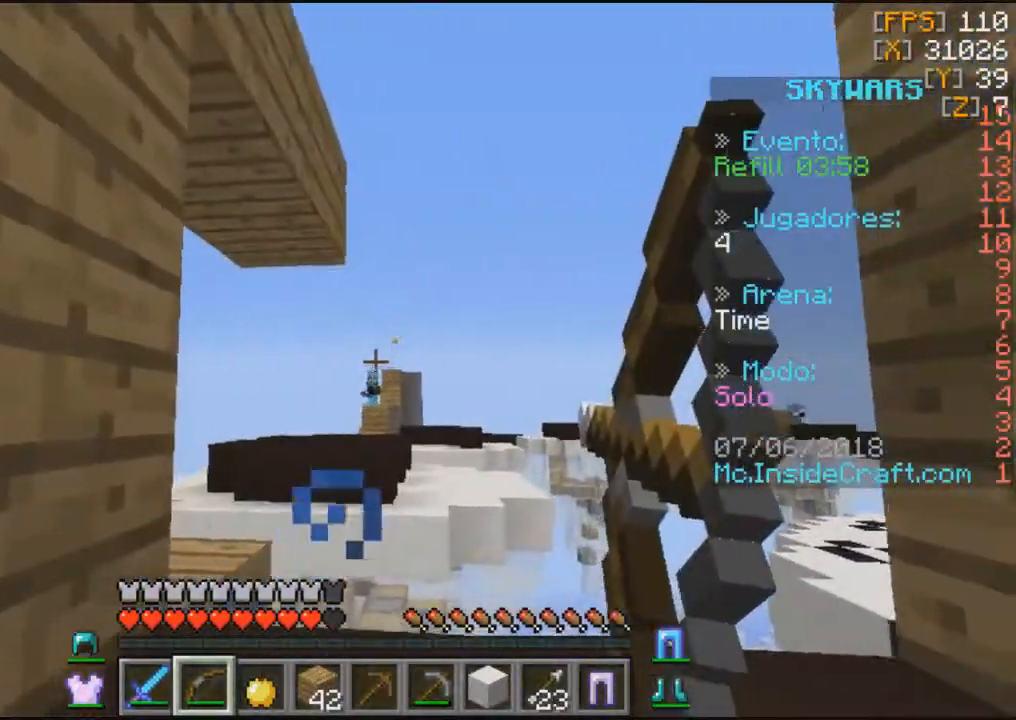
{"keys": ["a"], "mouse": ["right"]}
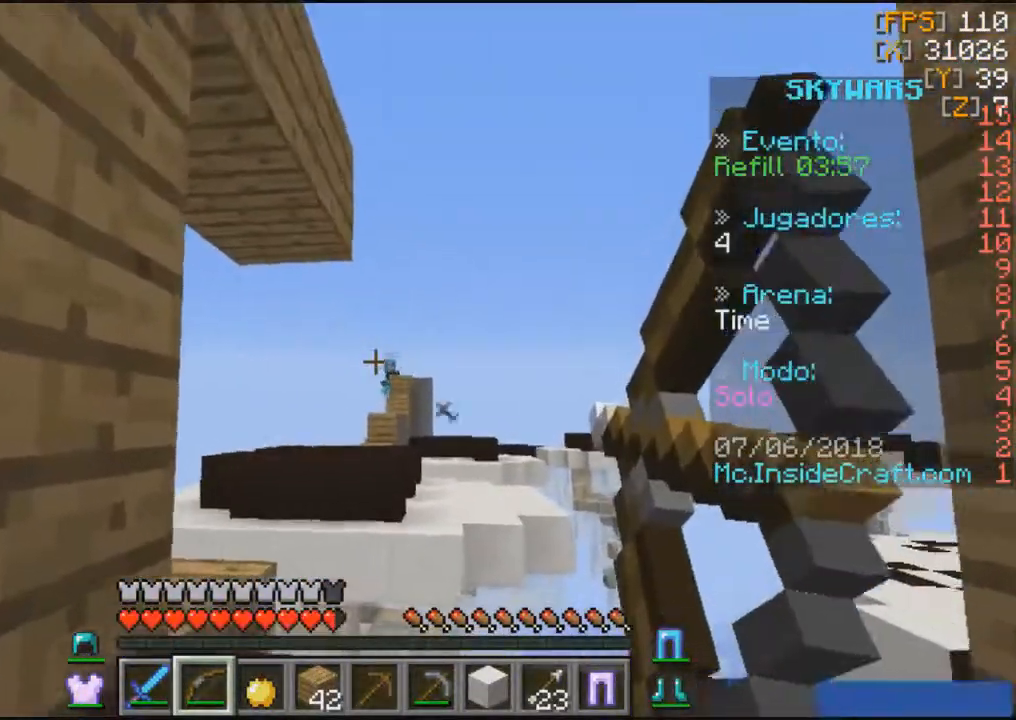
{"keys": ["d"], "mouse": ["right"]}
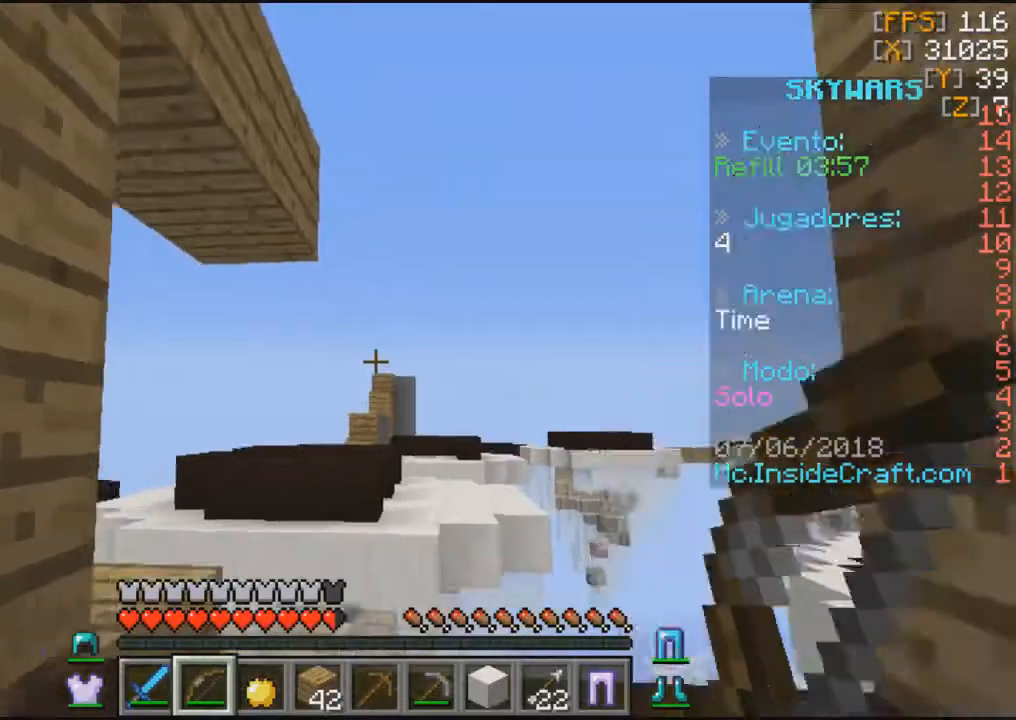
{"keys": ["a"], "mouse": [], "events": [[67, "mouse_right", "up"], [100, "w", "down"], [267, "a", "down"], [434, "d", "up"], [467, "w", "up"]]}
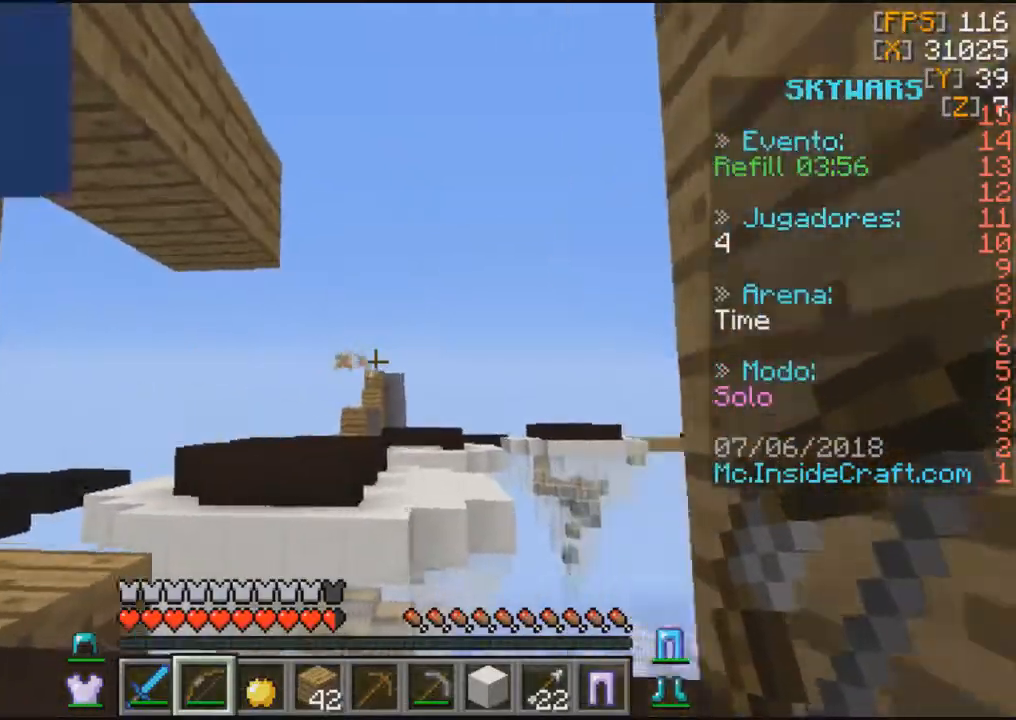
{"keys": ["w"], "mouse": [], "events": [[66, "a", "up"], [433, "w", "down"]]}
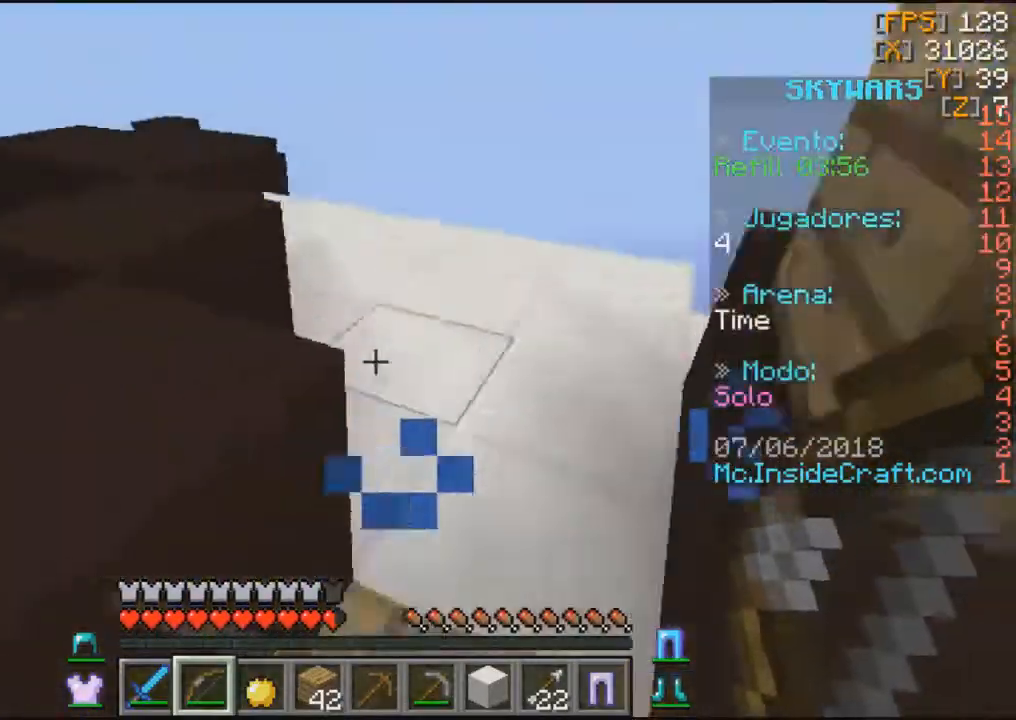
{"keys": ["w"], "mouse": [], "events": [[267, "w", "up"], [367, "w", "down"]]}
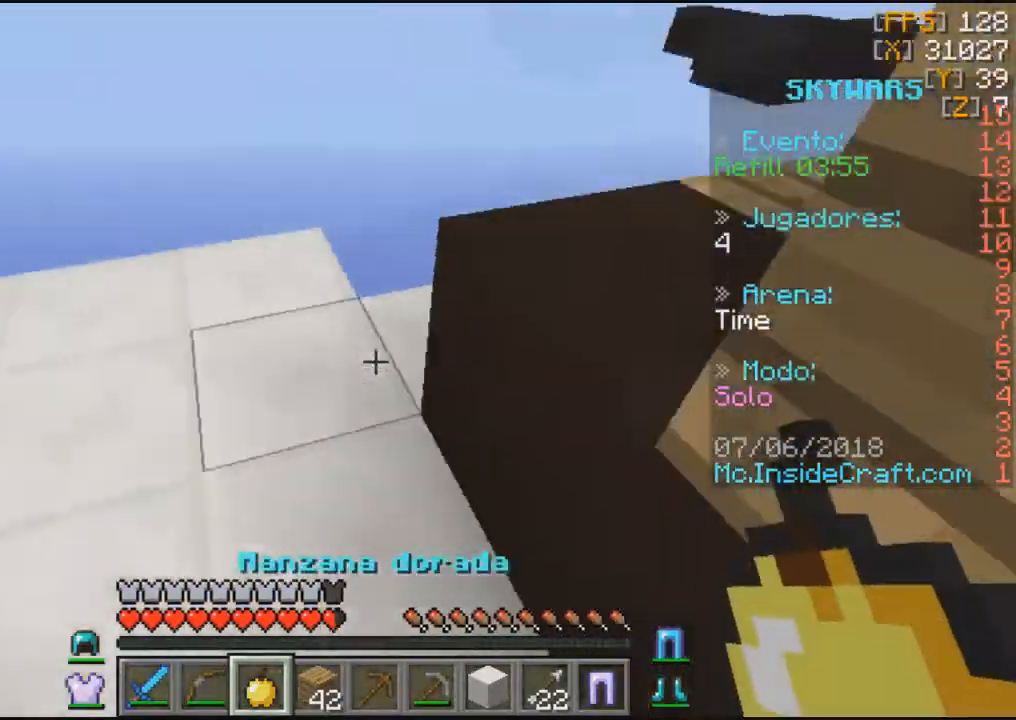
{"keys": ["w"], "mouse": [], "events": [[100, "w", "up"], [333, "w", "down"]]}
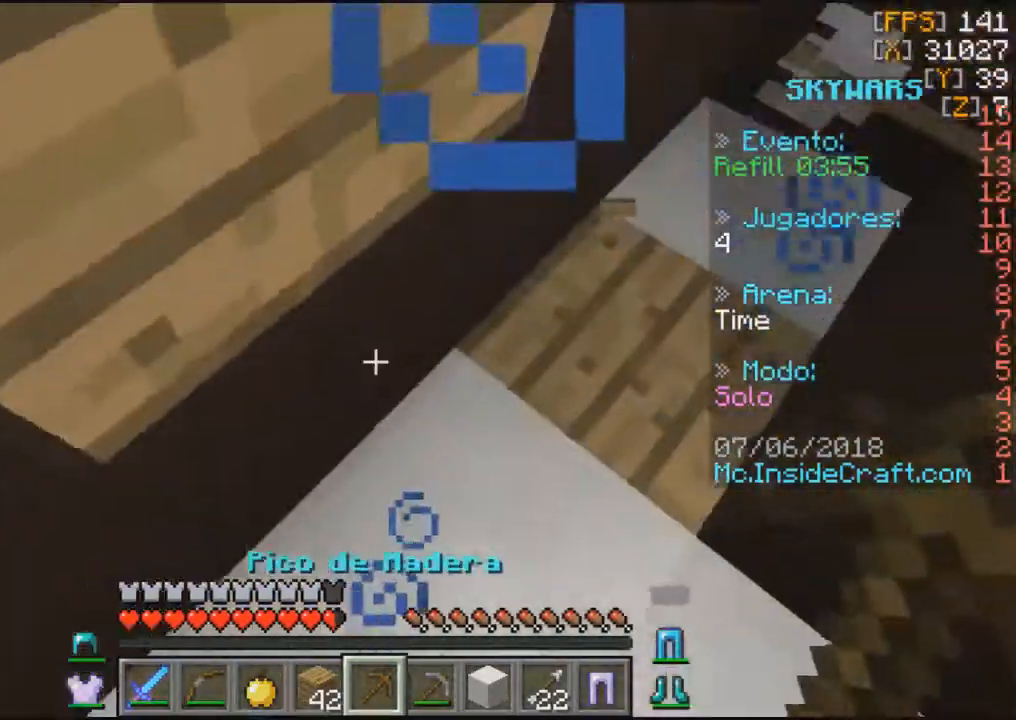
{"keys": ["w"], "mouse": ["right"], "events": [[67, "w", "up"], [300, "w", "down"], [434, "mouse_right", "down"]]}
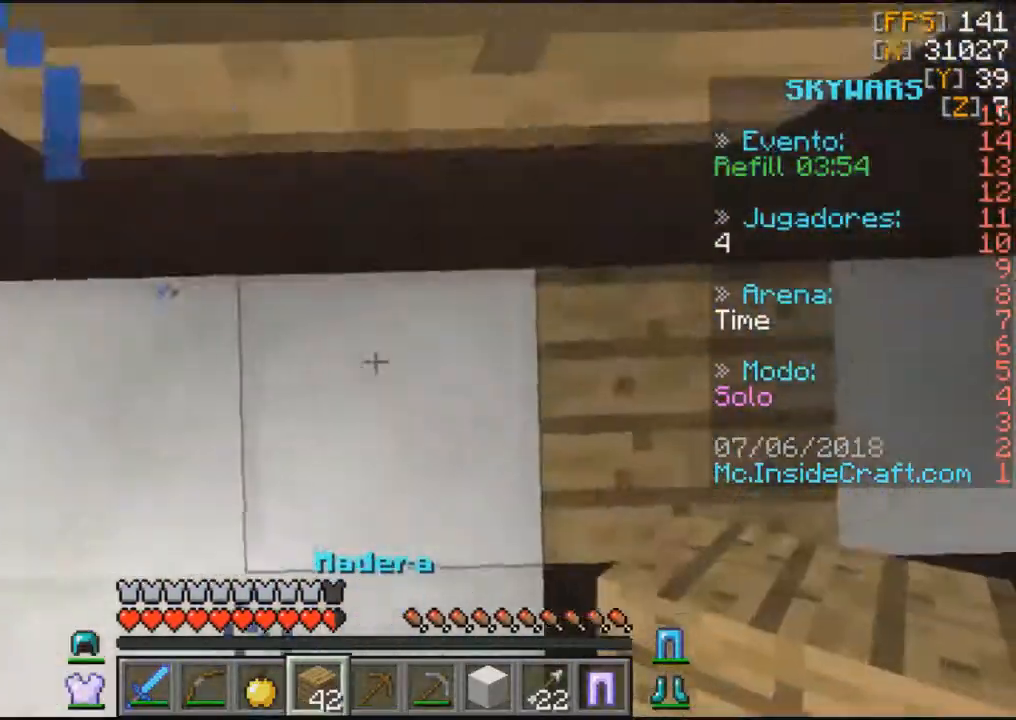
{"keys": ["w"], "mouse": ["right"], "events": []}
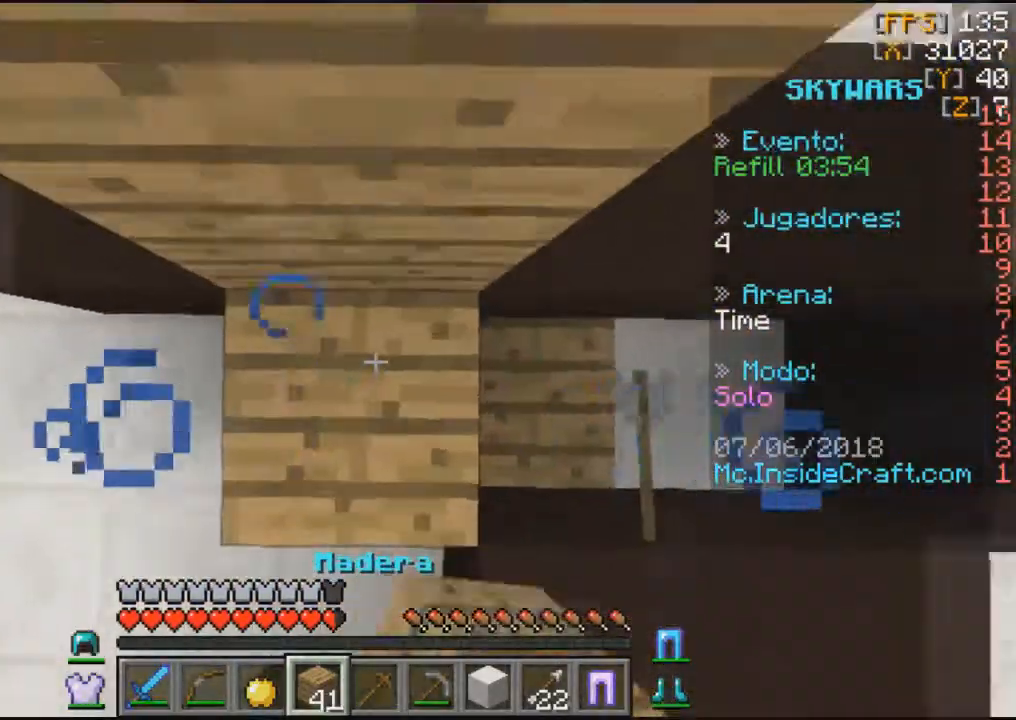
{"keys": ["w"], "mouse": [], "events": [[501, "mouse_right", "up"]]}
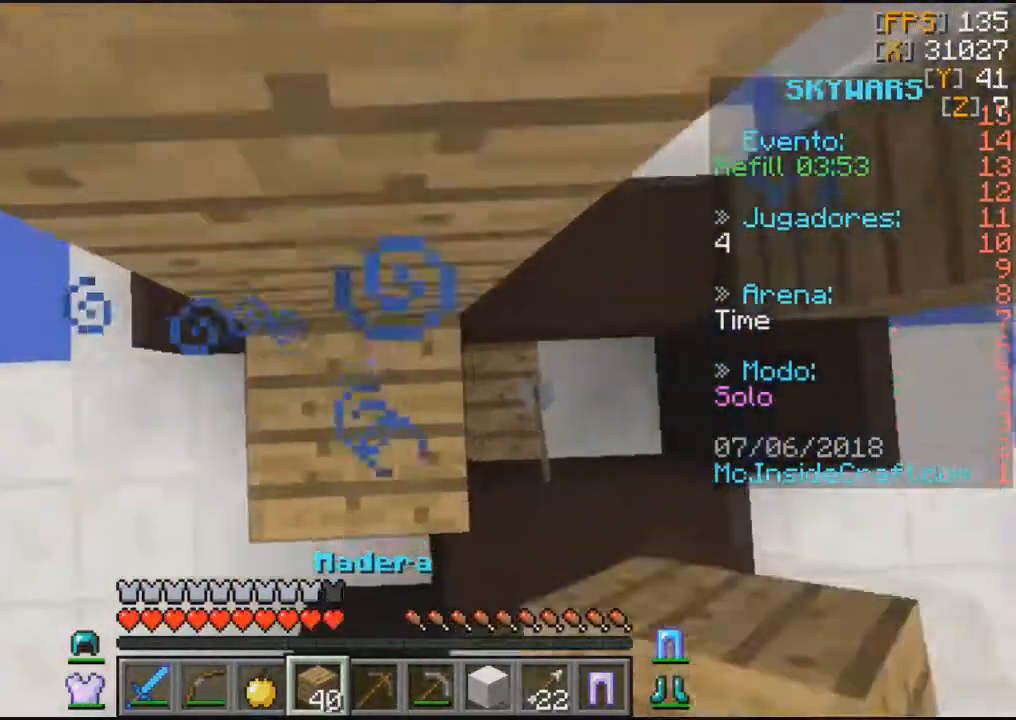
{"keys": ["w"], "mouse": ["right"], "events": [[33, "mouse_right", "down"], [166, "mouse_right", "up"], [200, "mouse_right", "down"]]}
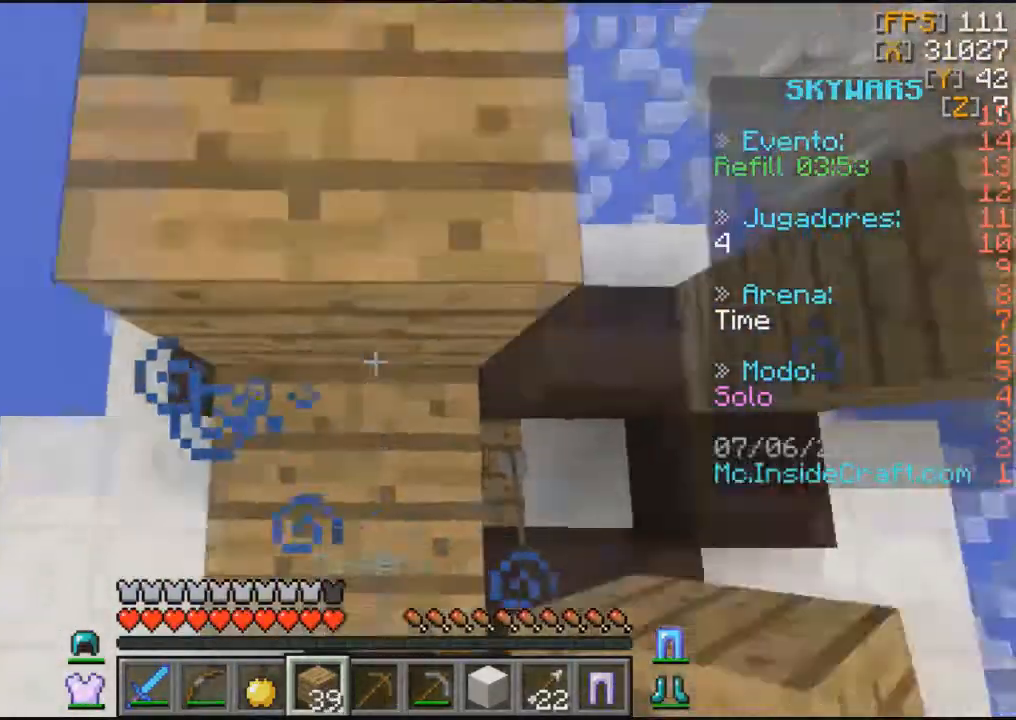
{"keys": [], "mouse": [], "events": [[33, "mouse_right", "up"], [334, "w", "up"]]}
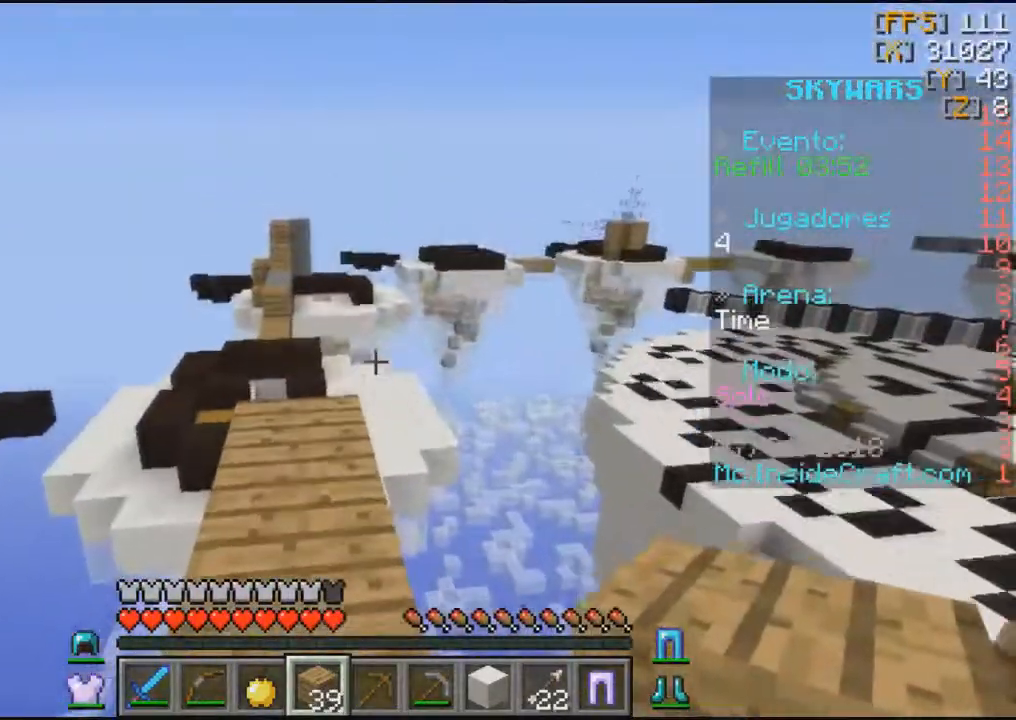
{"keys": ["w"], "mouse": [], "events": [[133, "w", "down"]]}
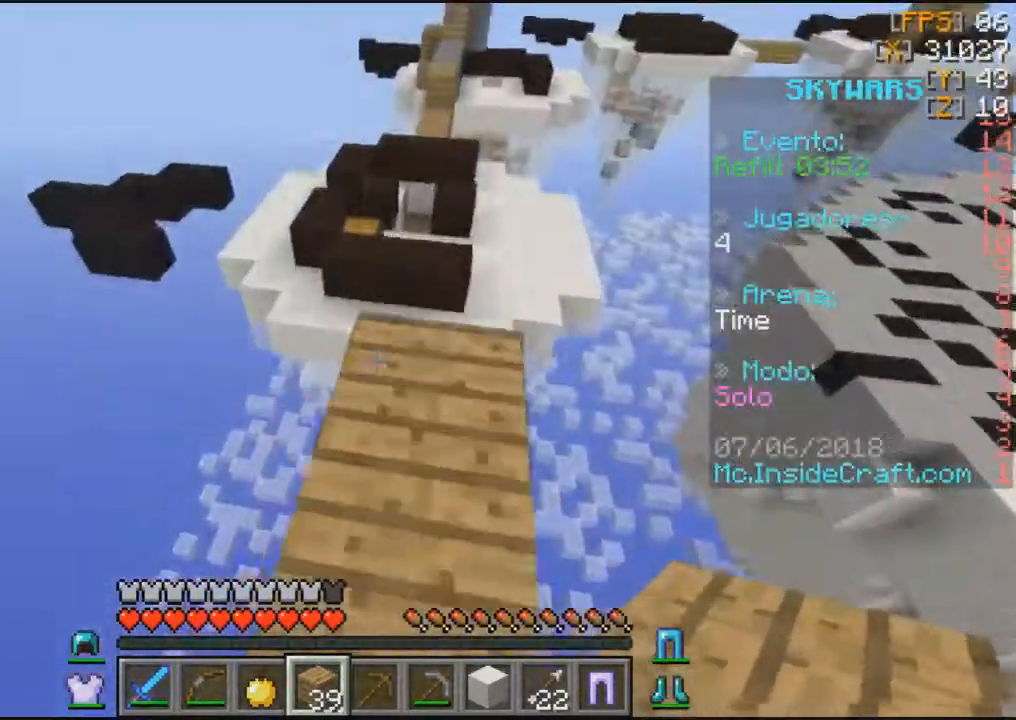
{"keys": [], "mouse": [], "events": [[200, "w", "up"]]}
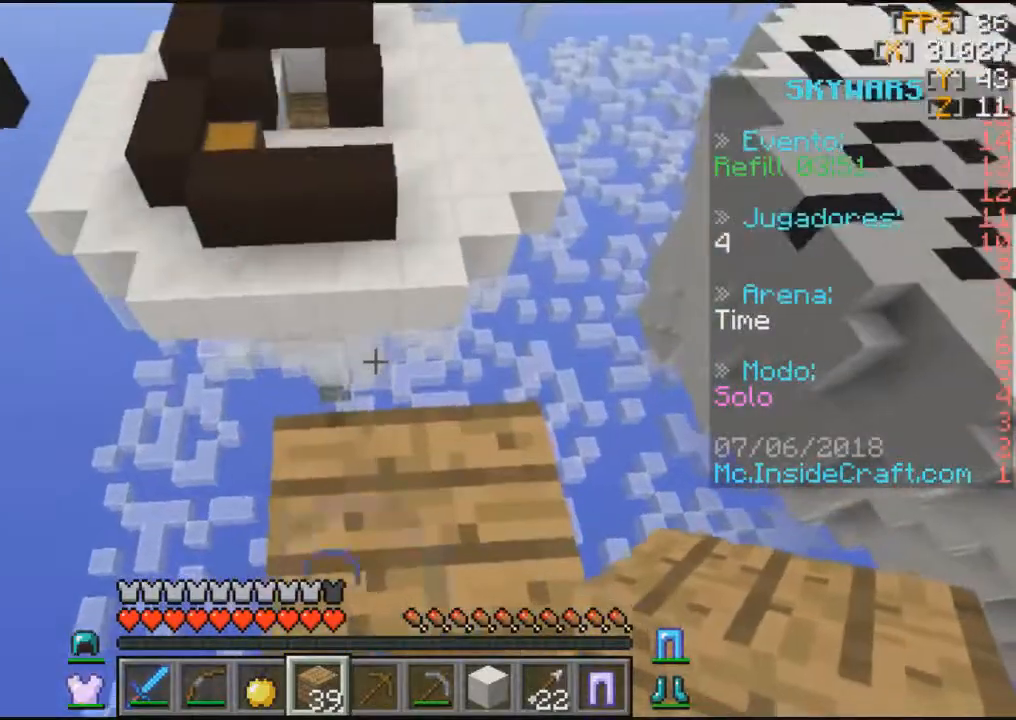
{"keys": ["s"], "mouse": [], "events": [[267, "s", "down"]]}
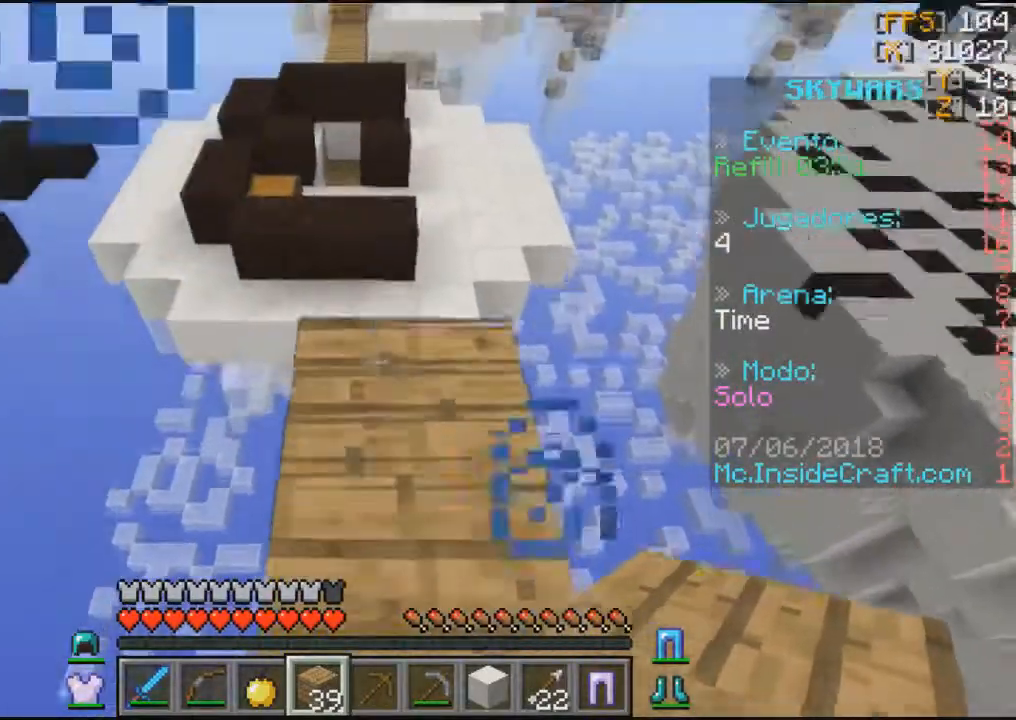
{"keys": [], "mouse": [], "events": [[367, "s", "up"]]}
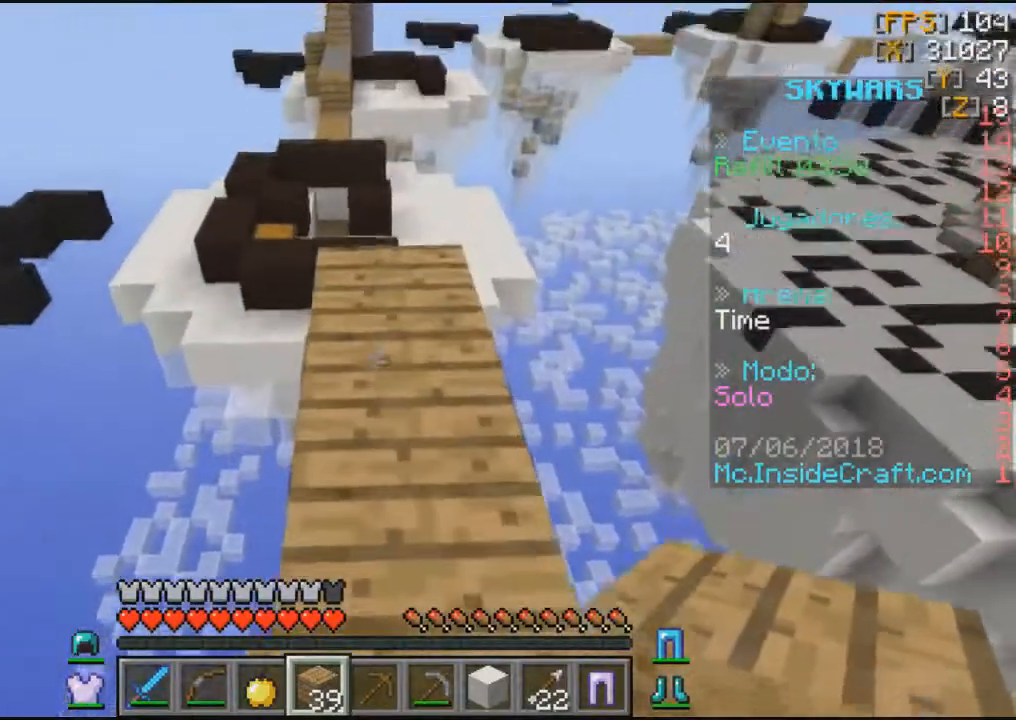
{"keys": [], "mouse": [], "events": []}